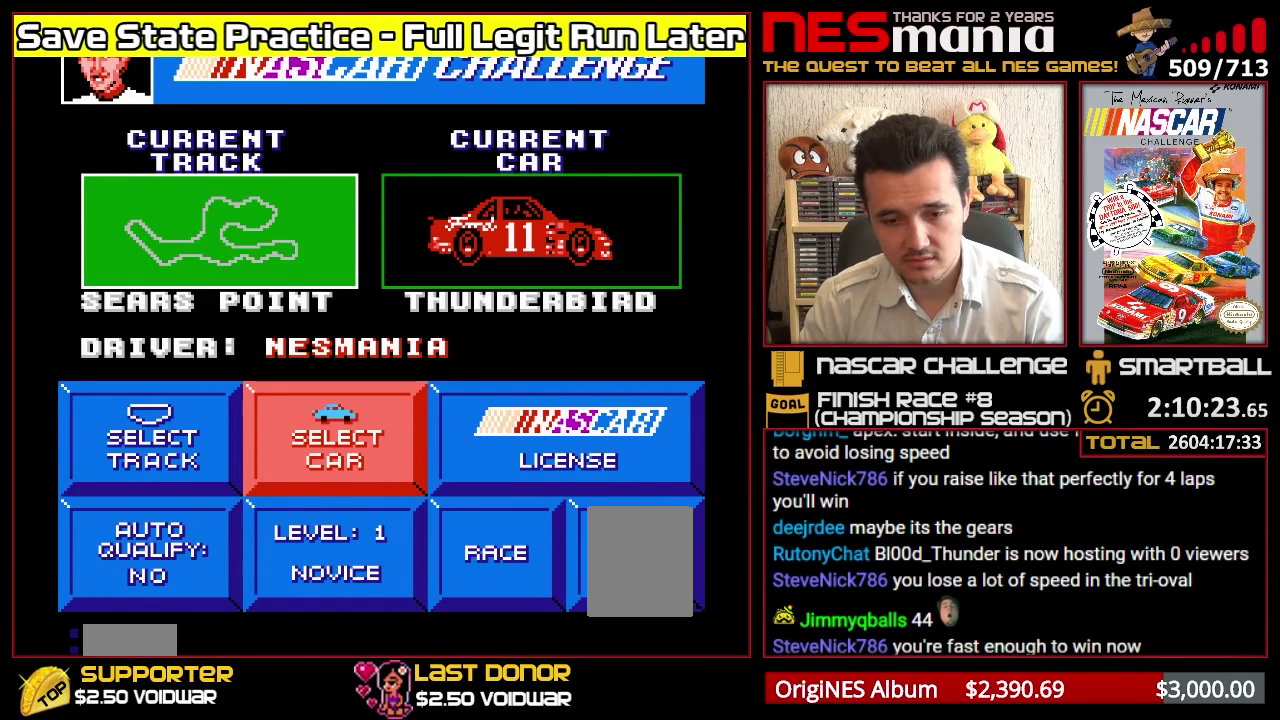
Gameplay with a controller (Xbox layout); each line is a JSON object with the inputs held at the frame after it. "events" lists button and stick changes between this image and that frame as [ms after this image, input, new state], when the widget could be followed in between. Not read: L2 L3 R1 R2 R3.
{"buttons": ["L1"], "left_stick": "center", "events": [[500, "L1", "down"]]}
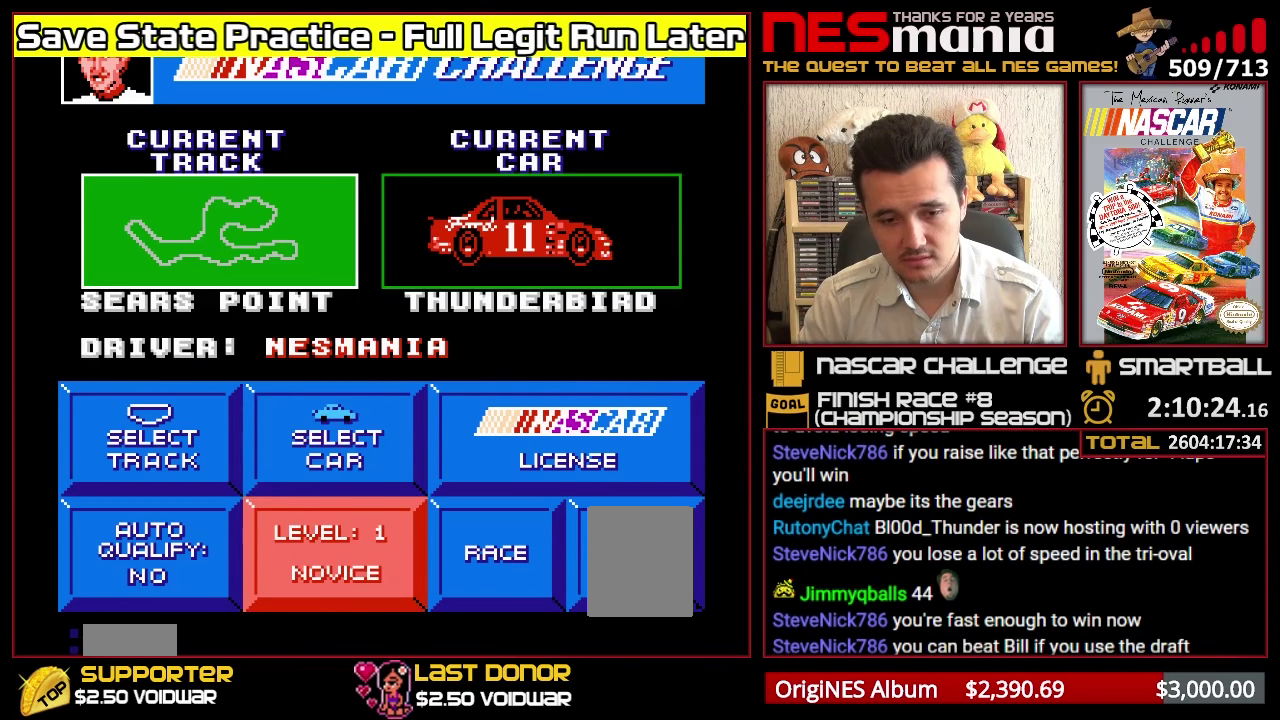
{"buttons": [], "left_stick": "center", "events": [[117, "L1", "up"]]}
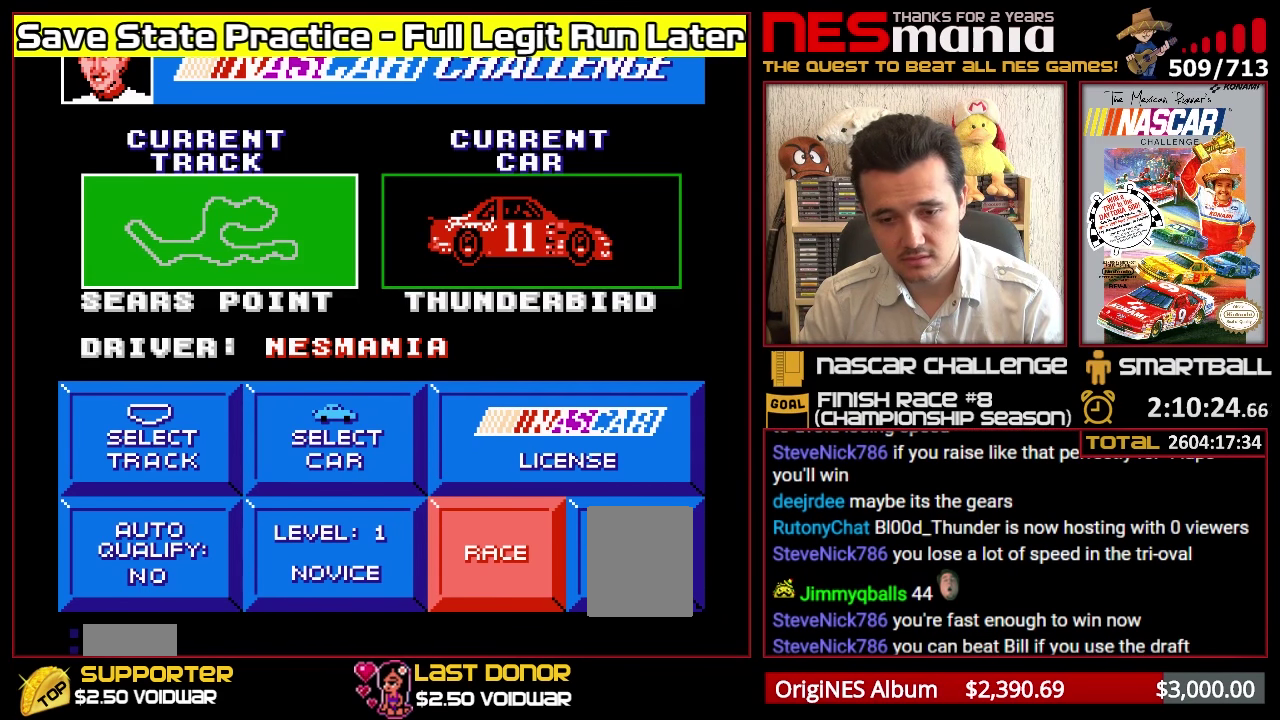
{"buttons": [], "left_stick": "center", "events": []}
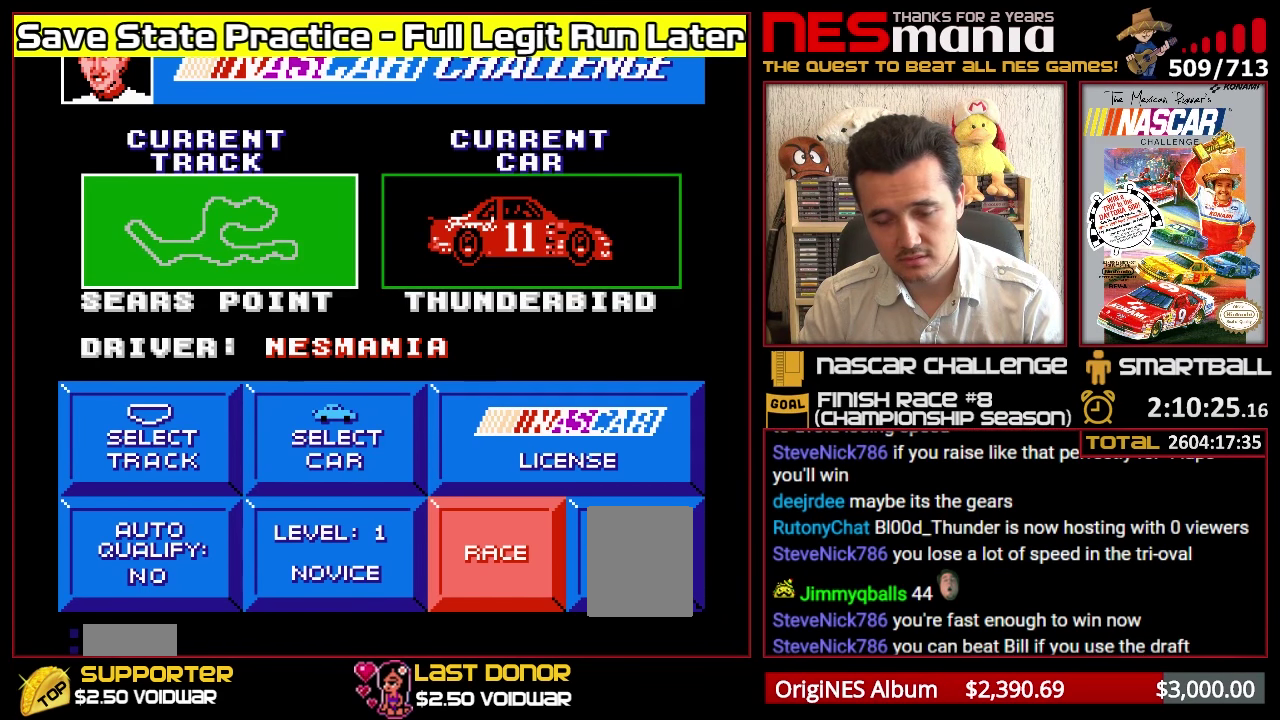
{"buttons": [], "left_stick": "center", "events": []}
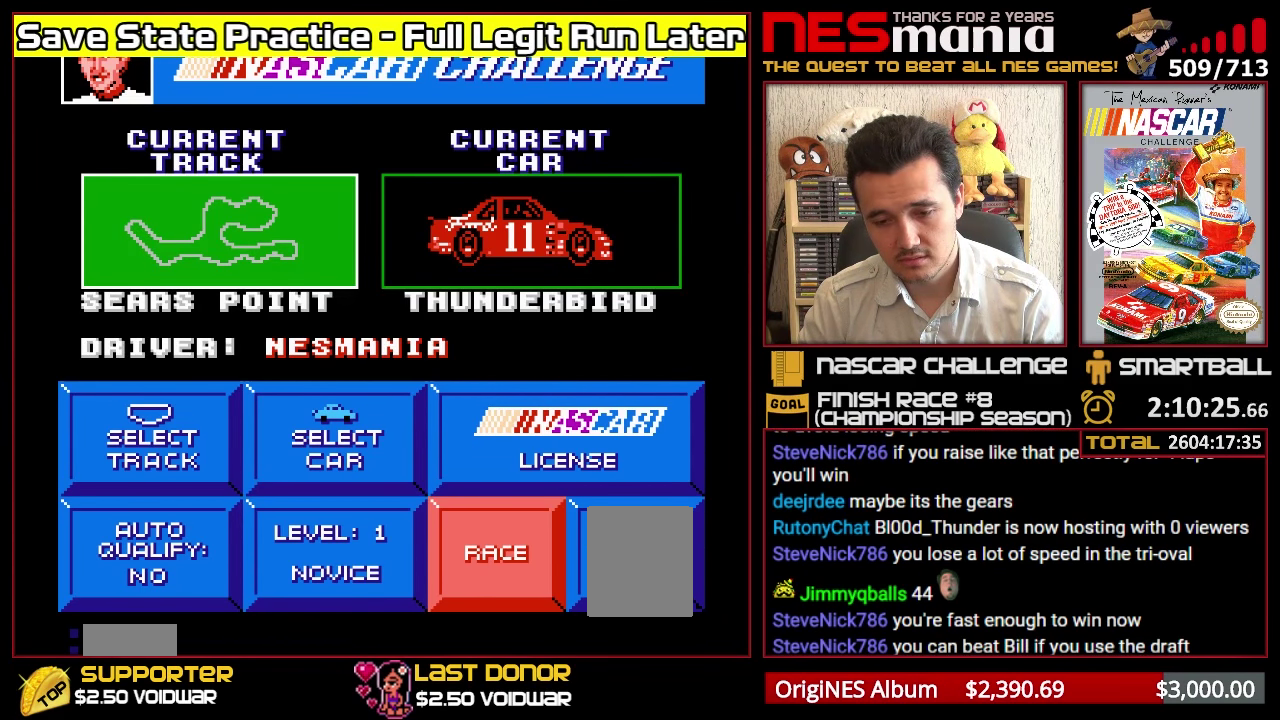
{"buttons": [], "left_stick": "center", "events": []}
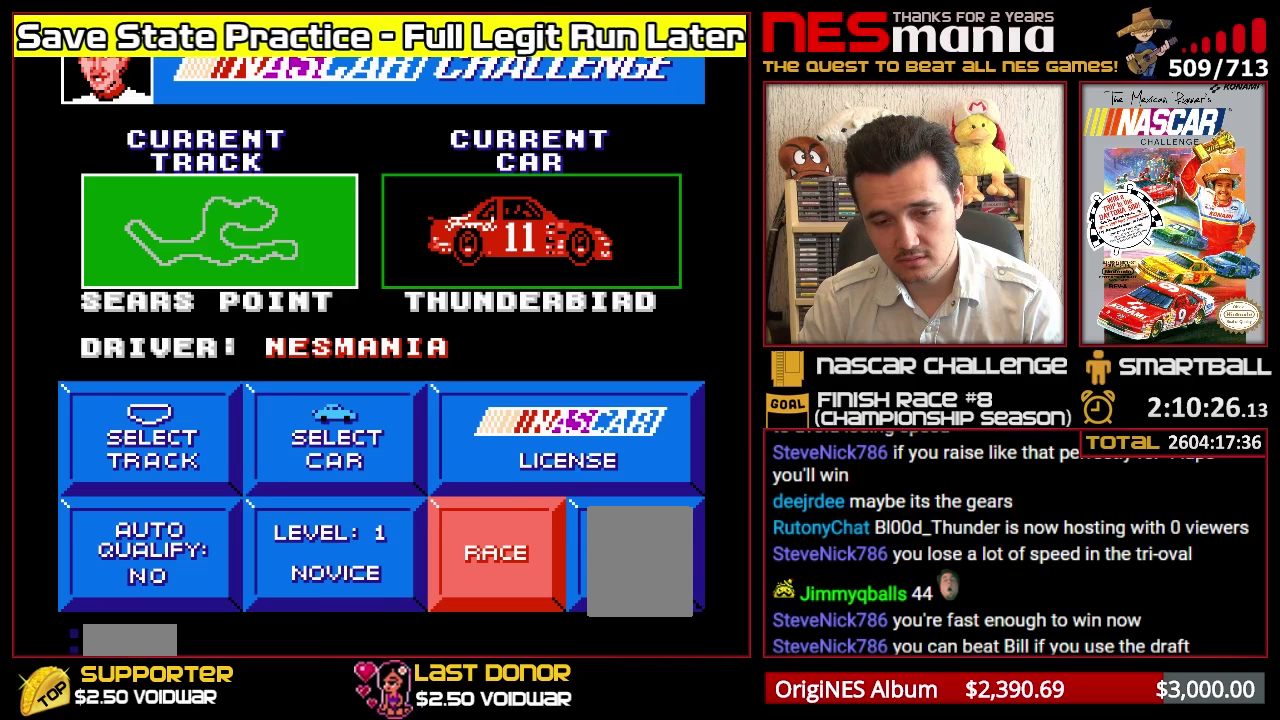
{"buttons": [], "left_stick": "center", "events": []}
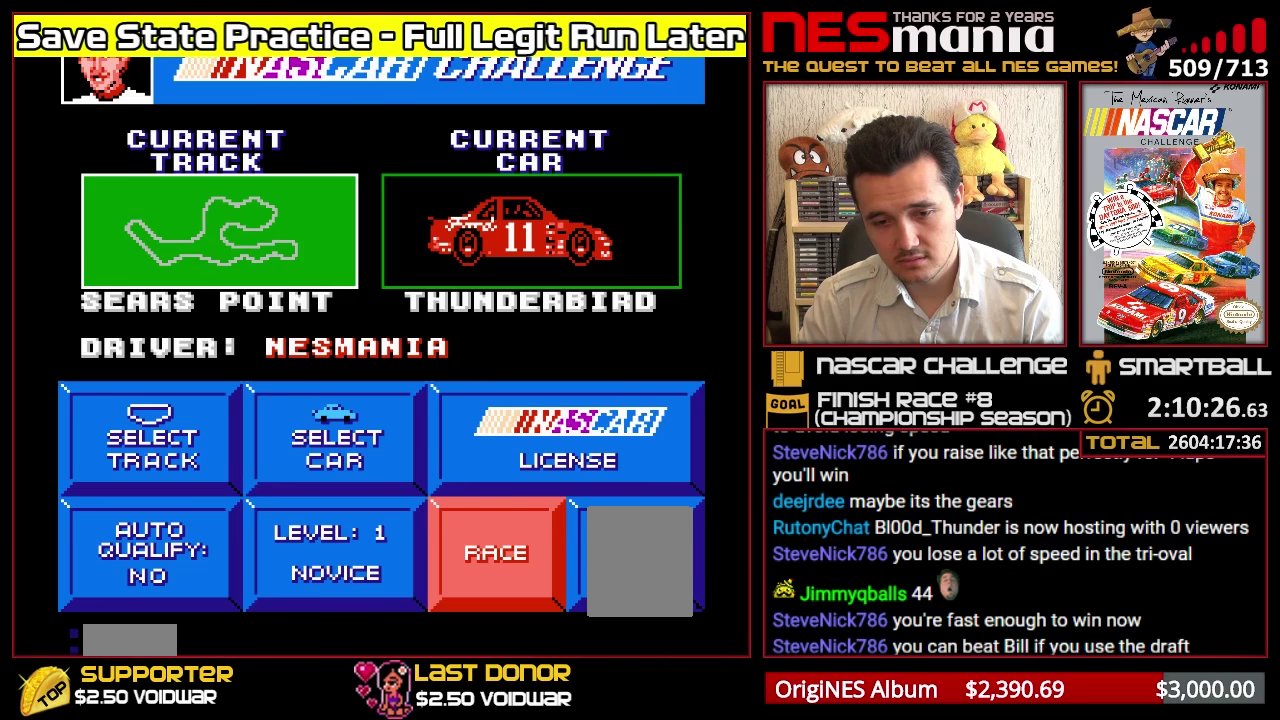
{"buttons": [], "left_stick": "center", "events": []}
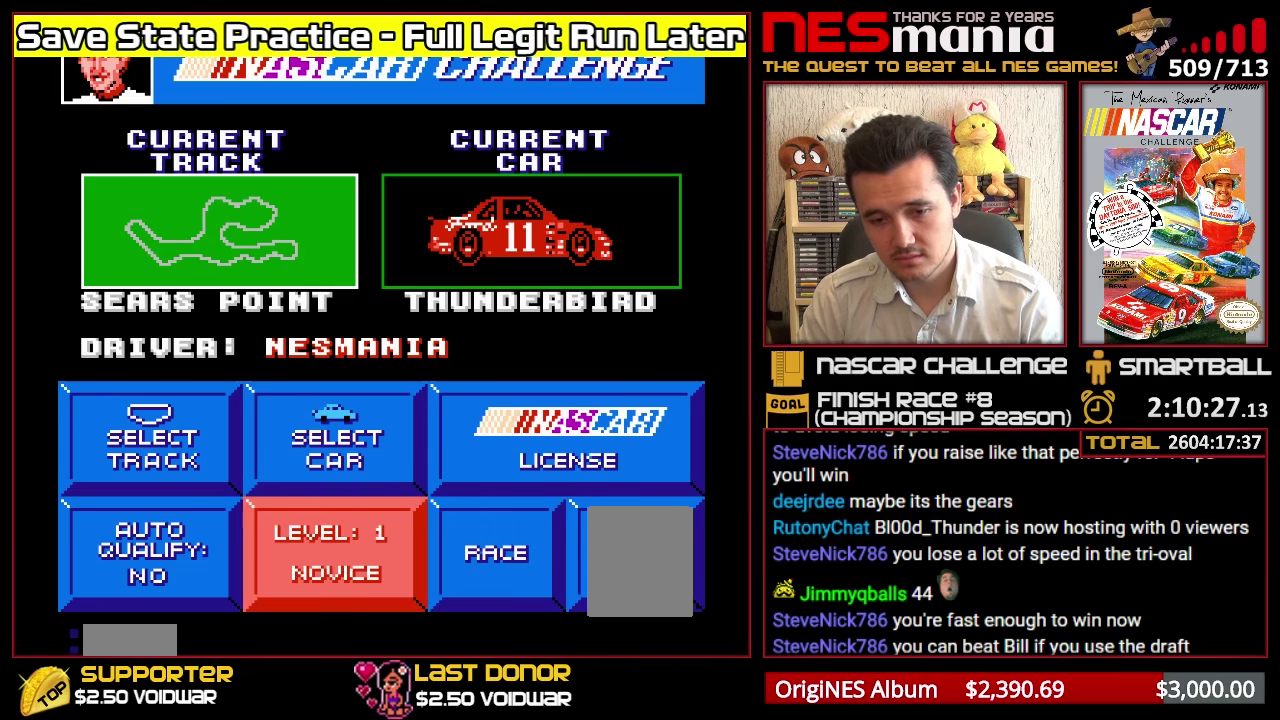
{"buttons": [], "left_stick": "center", "events": []}
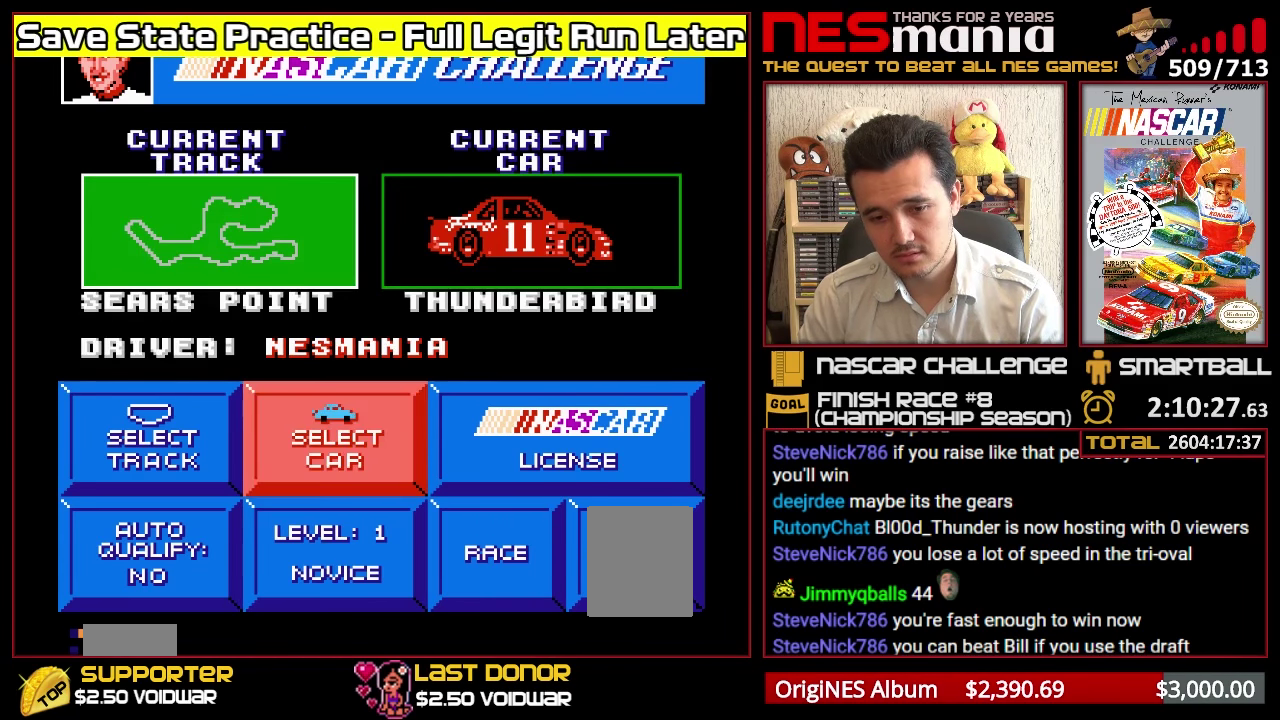
{"buttons": ["L1"], "left_stick": "center", "events": [[466, "L1", "down"]]}
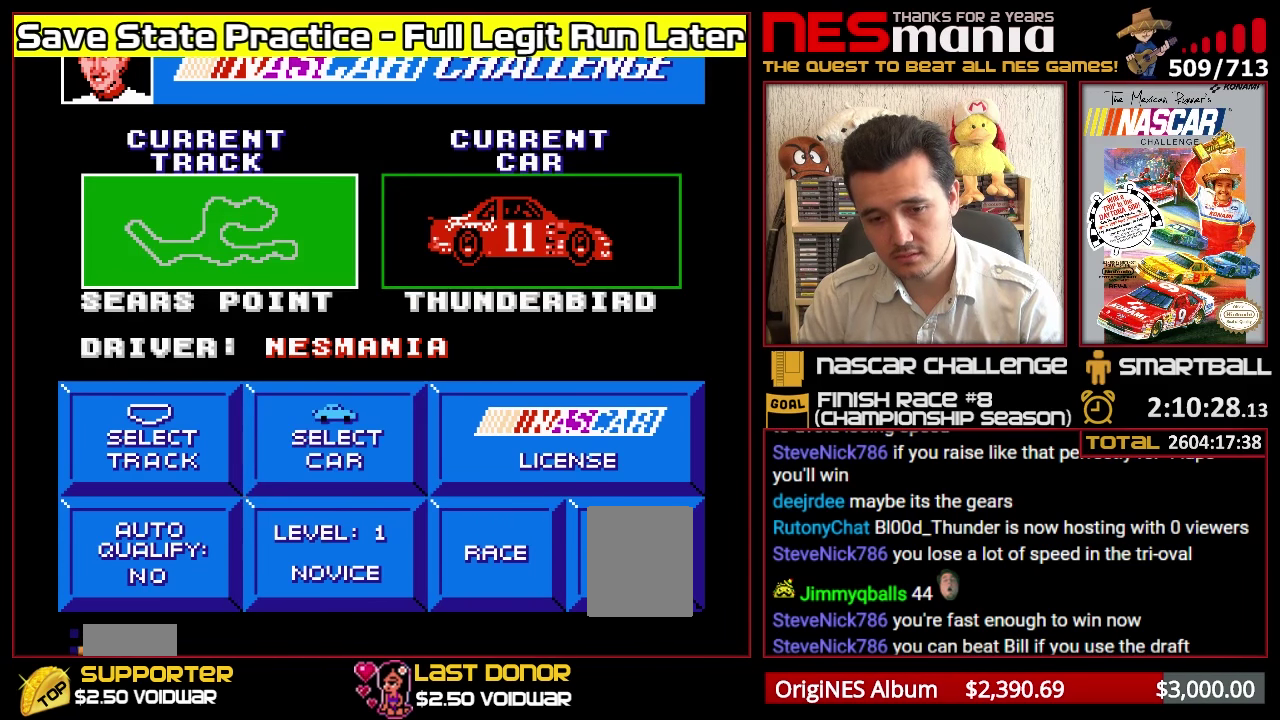
{"buttons": [], "left_stick": "center", "events": [[83, "L1", "up"]]}
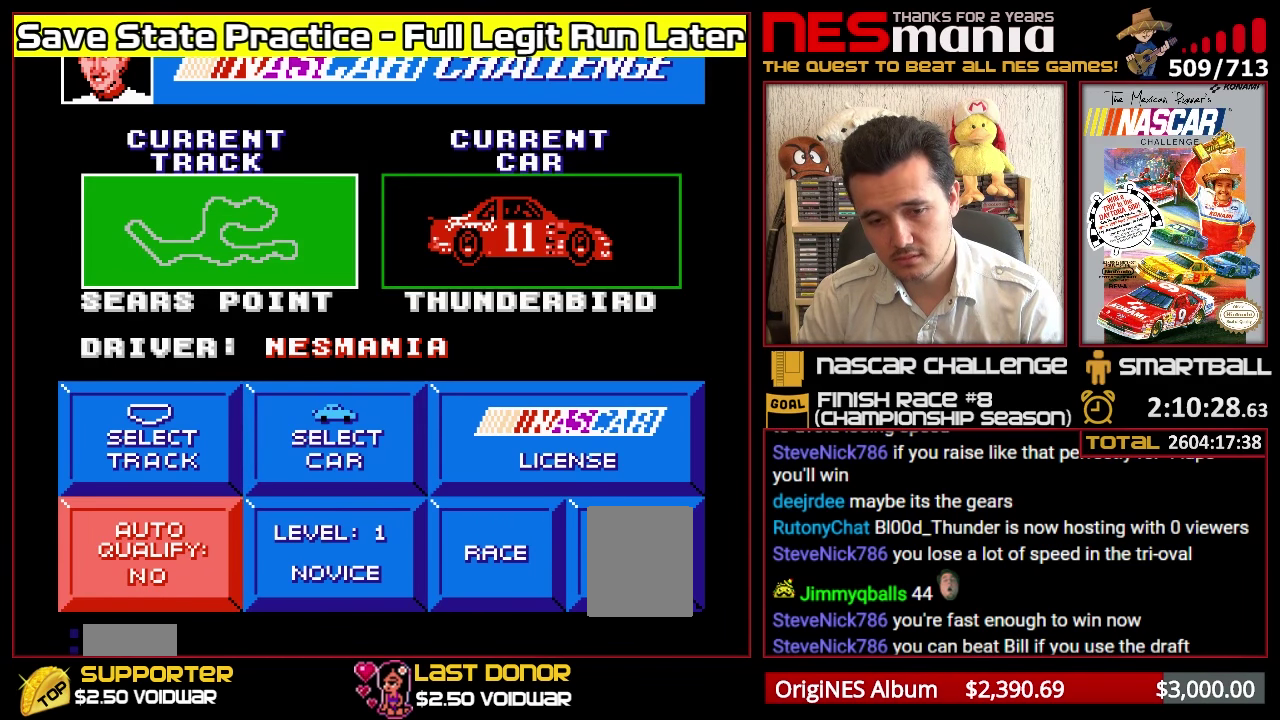
{"buttons": [], "left_stick": "center", "events": [[183, "L1", "down"], [316, "L1", "up"]]}
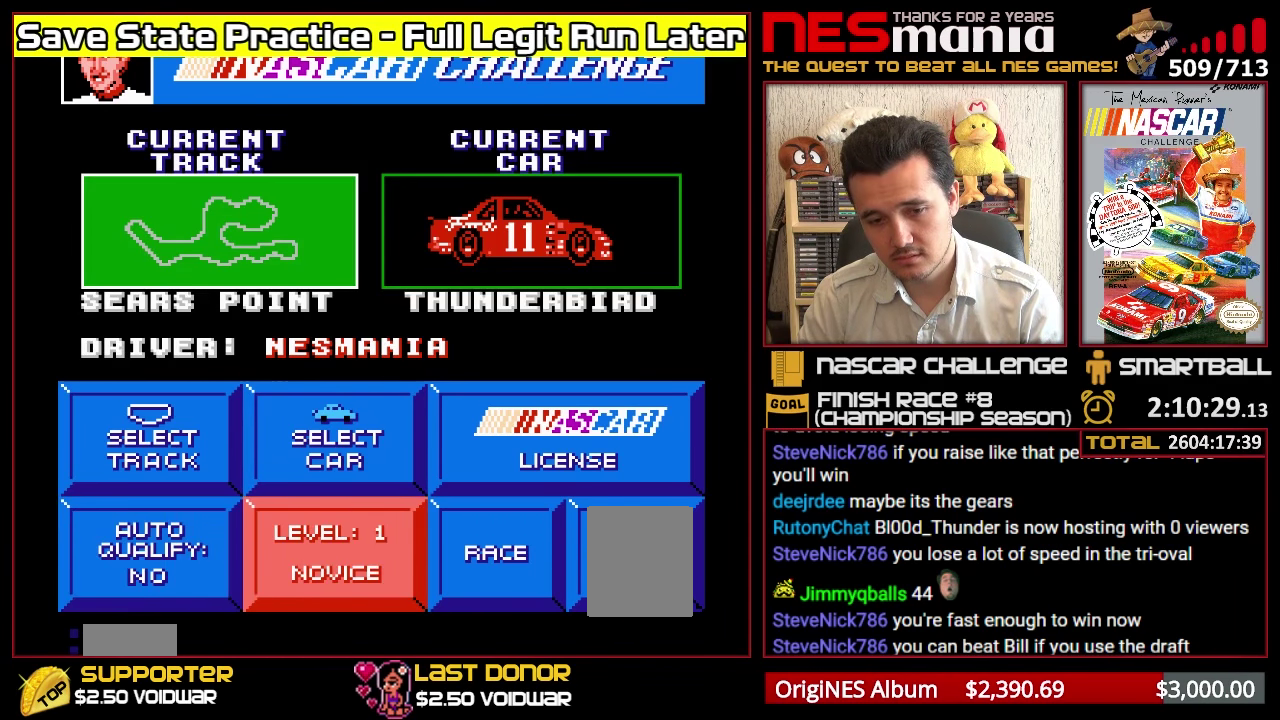
{"buttons": ["A", "B", "X", "Y"], "left_stick": "center", "events": [[500, "A", "down"], [500, "B", "down"], [500, "X", "down"], [500, "Y", "down"]]}
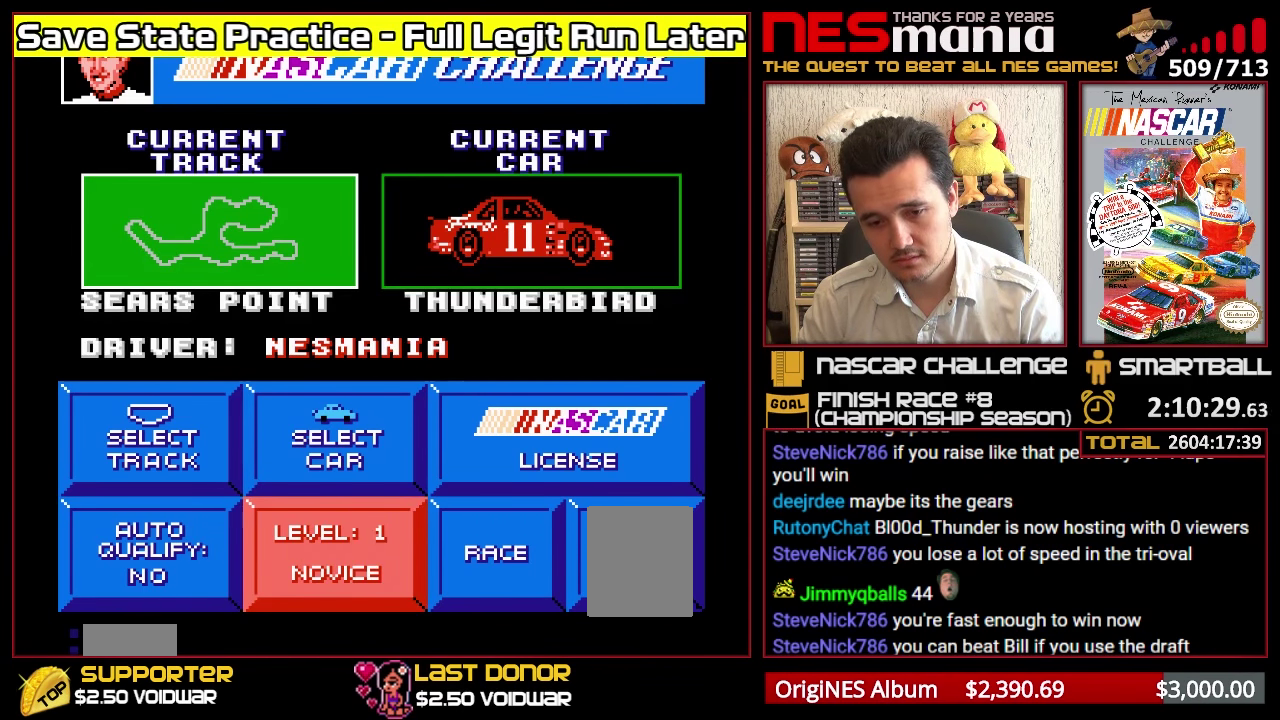
{"buttons": [], "left_stick": "center", "events": [[116, "A", "up"], [116, "B", "up"], [116, "X", "up"], [116, "Y", "up"]]}
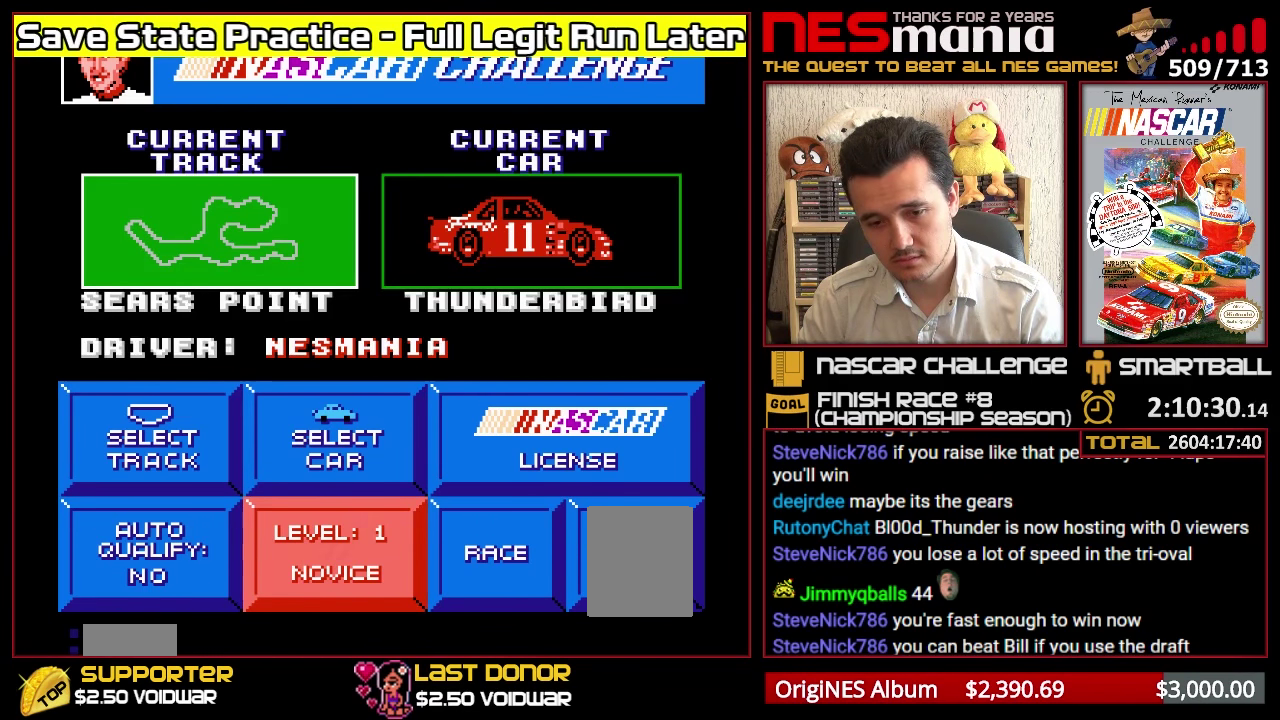
{"buttons": ["A", "B", "X", "Y"], "left_stick": "center", "events": [[433, "A", "down"], [433, "B", "down"], [433, "X", "down"], [433, "Y", "down"]]}
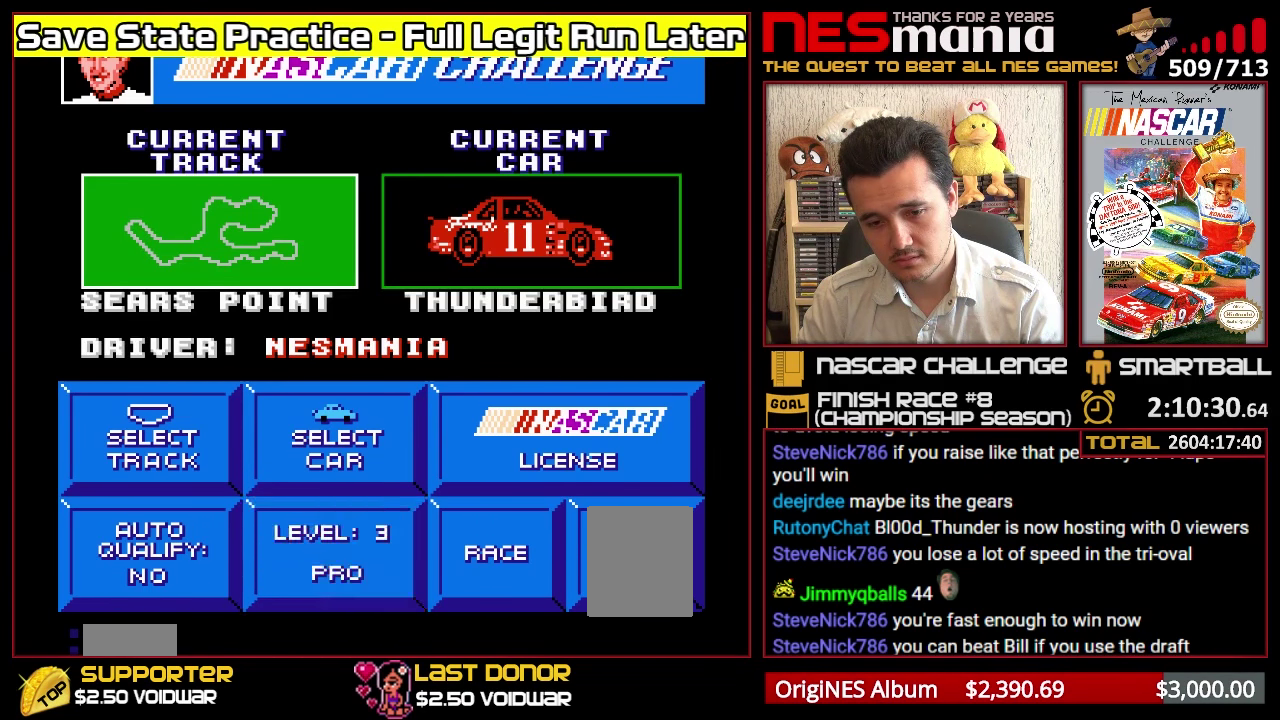
{"buttons": [], "left_stick": "center", "events": [[50, "A", "up"], [50, "B", "up"], [50, "X", "up"], [50, "Y", "up"]]}
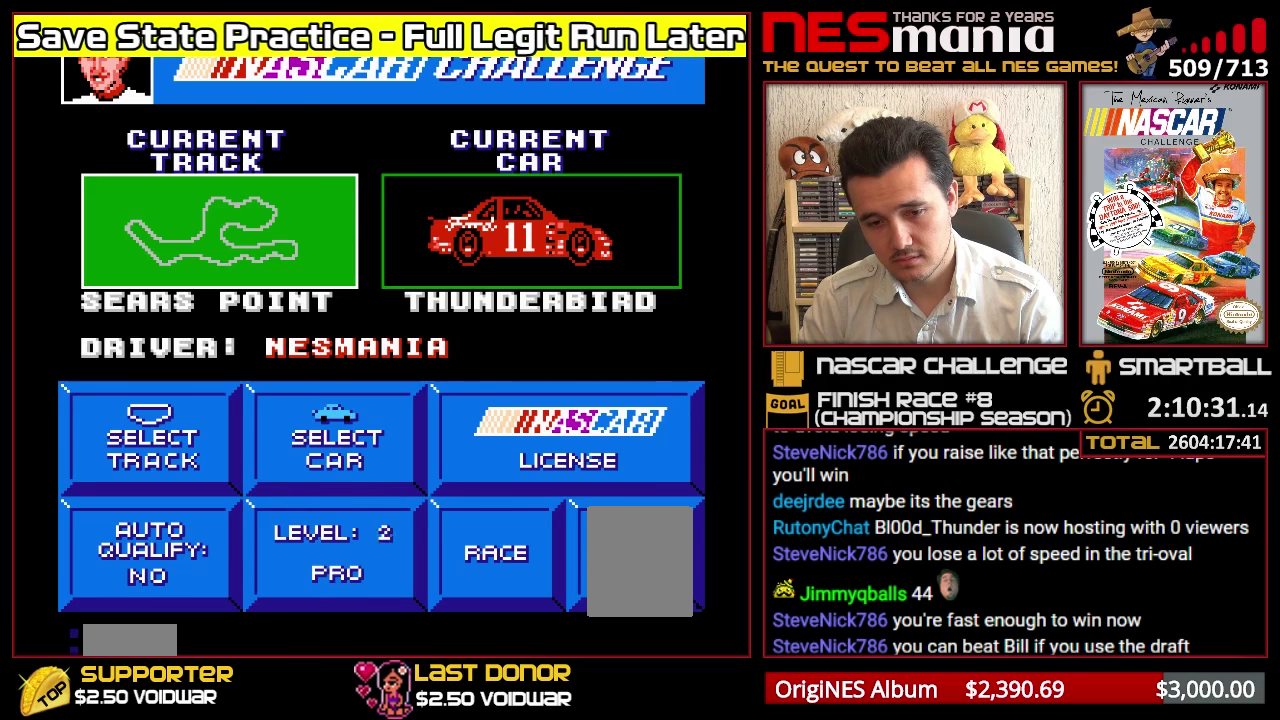
{"buttons": ["A", "B", "X", "Y"], "left_stick": "center", "events": [[33, "A", "down"], [33, "B", "down"], [33, "X", "down"], [33, "Y", "down"], [183, "A", "up"], [183, "B", "up"], [183, "X", "up"], [183, "Y", "up"], [250, "A", "down"], [250, "B", "down"], [250, "X", "down"], [250, "Y", "down"], [383, "A", "up"], [383, "B", "up"], [383, "X", "up"], [383, "Y", "up"], [433, "A", "down"], [433, "B", "down"], [433, "X", "down"], [433, "Y", "down"]]}